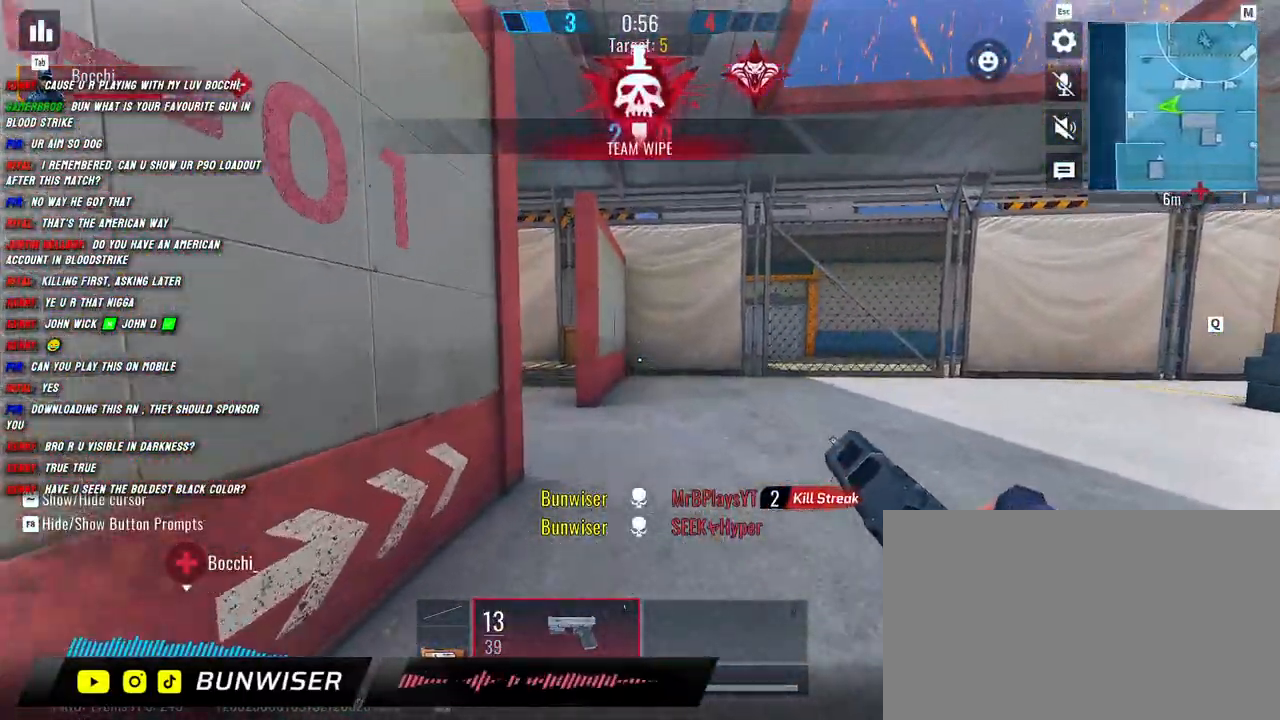
Gameplay with keyboard and mouse; each line is a JSON object with the keys and mouse buttons held at the frame after it. "events" lists presses ("down") and releases ("up") of "1", "2", "3", "4", "5", "a", "alt", "b", "c", "ctrl", "d", "e", "f", "g", "q", "r", "s", "shift", "space", "t", "tab", "v", "w", "x", "z", "mouse_left", "mouse_wheel", "mouse_right", "mouse_mb4" and "mouse_mb5" between this image and that frame as [ms after this image, input, new state], when the widget could be followed in between. "mouse_left", "mouse_wheel", "mouse_right", "mouse_mb4", "mouse_mb5" = the "left", "wheel", "right", "mb4", "mb5" buttons of the "mouse" list. No other keys are recorded. "wheel" means that the mouse wheel is clicked or scrolled. Mouse movement is not recorded.
{"keys": ["shift", "w"], "mouse": [], "events": [[34, "c", "up"], [117, "a", "down"], [217, "a", "up"], [234, "shift", "up"], [350, "shift", "down"], [450, "shift", "up"], [500, "shift", "down"]]}
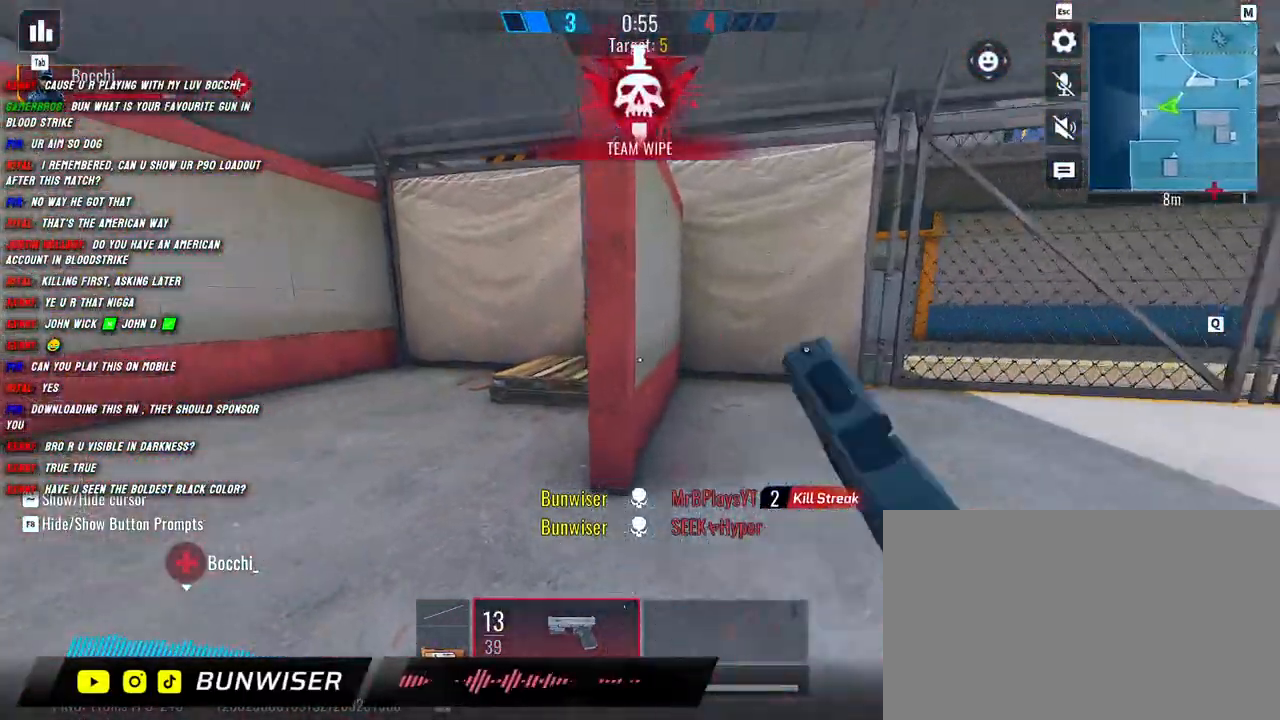
{"keys": ["shift", "w"], "mouse": [], "events": []}
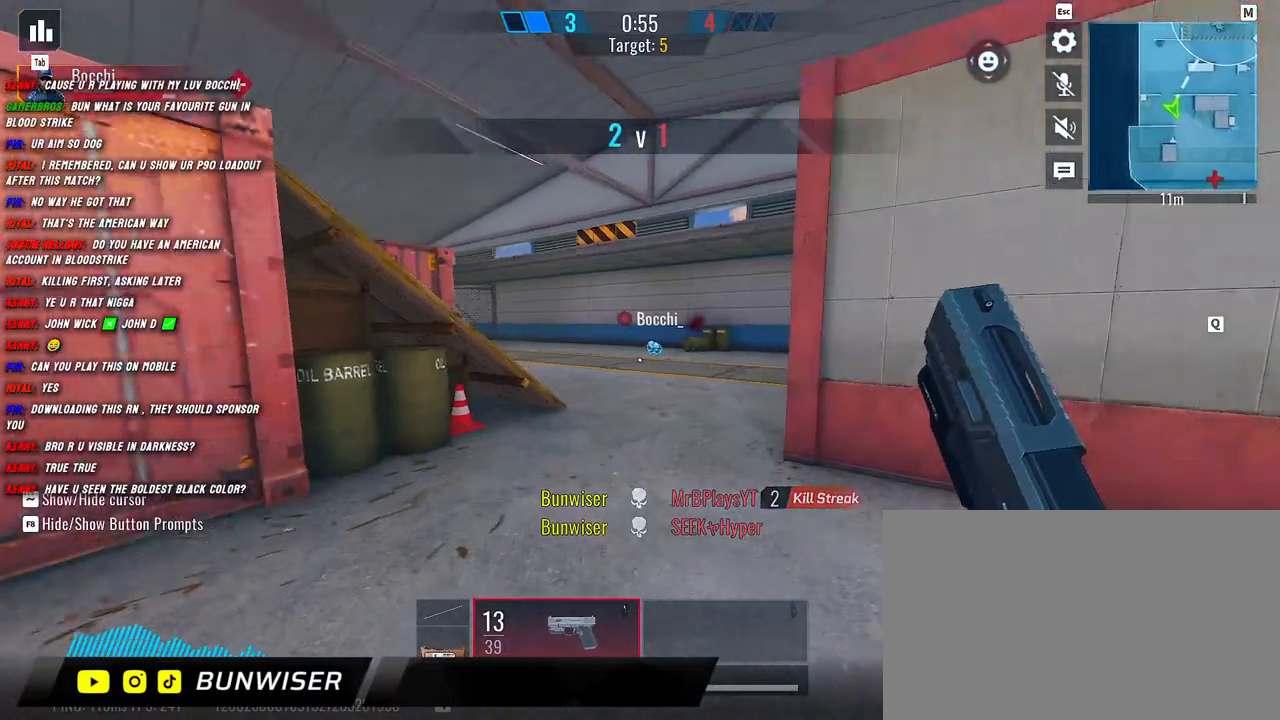
{"keys": ["shift", "w"], "mouse": [], "events": []}
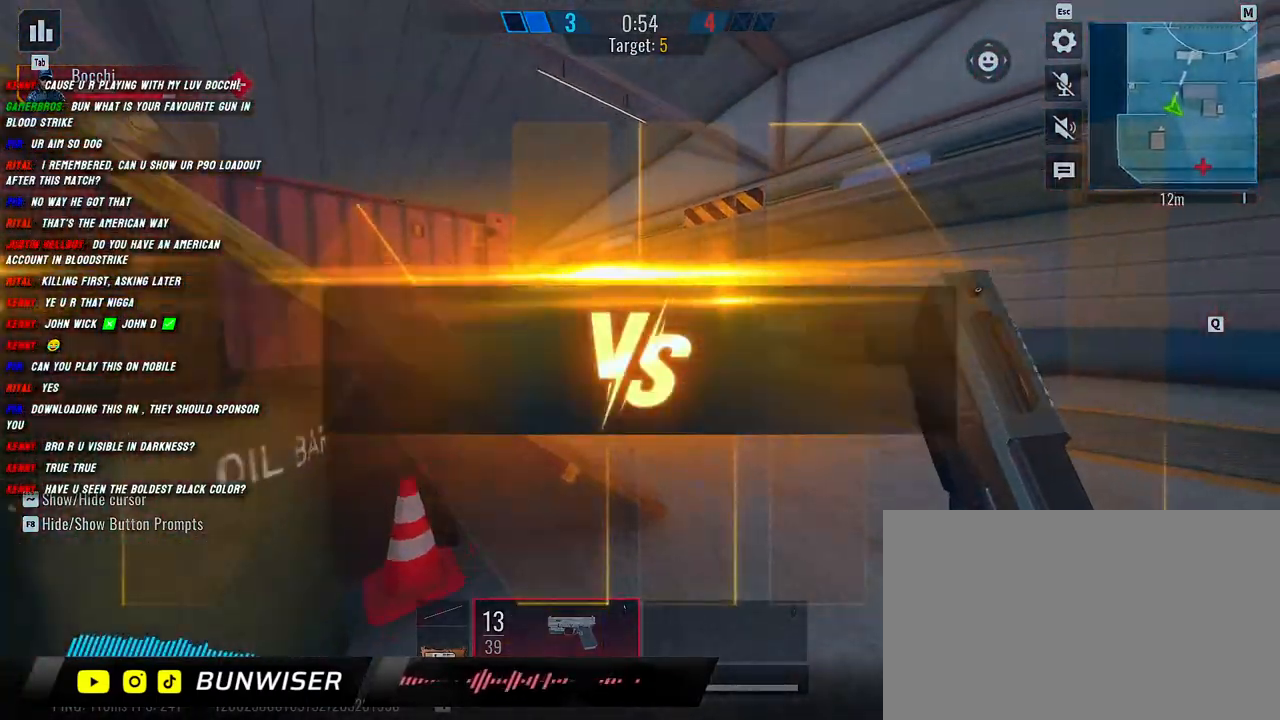
{"keys": ["w"], "mouse": [], "events": [[500, "shift", "up"]]}
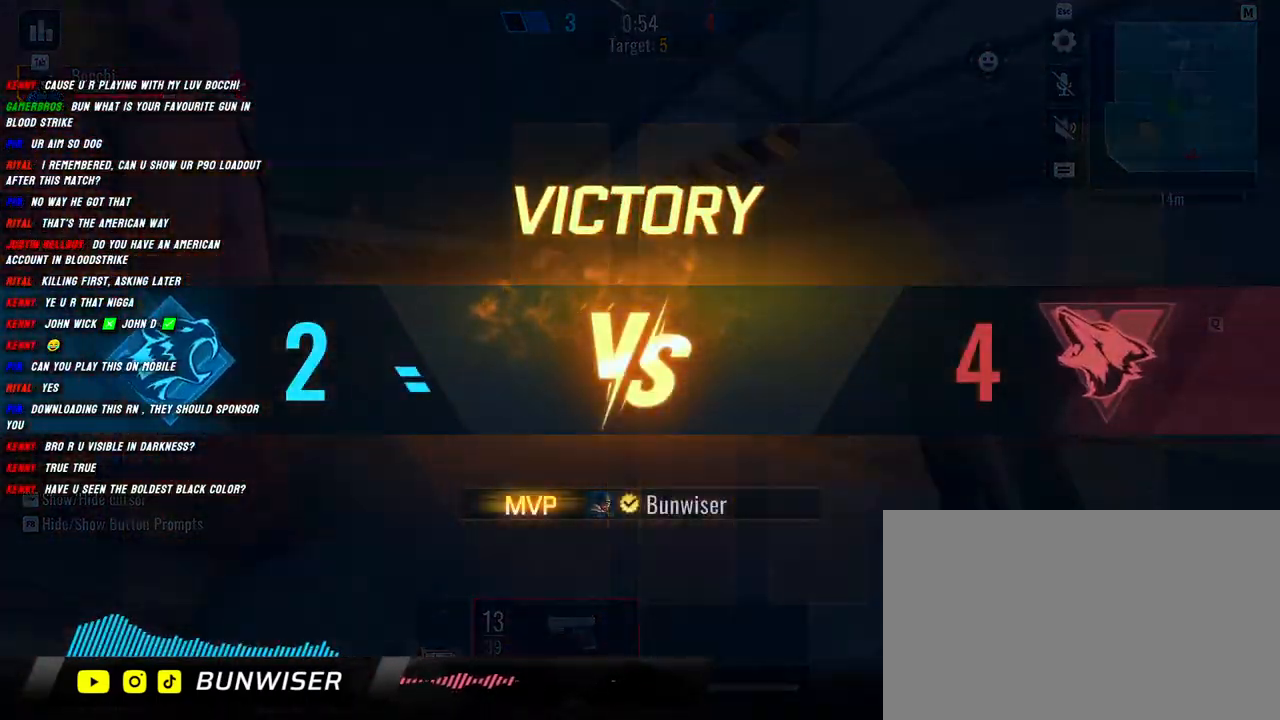
{"keys": [], "mouse": [], "events": [[17, "w", "up"]]}